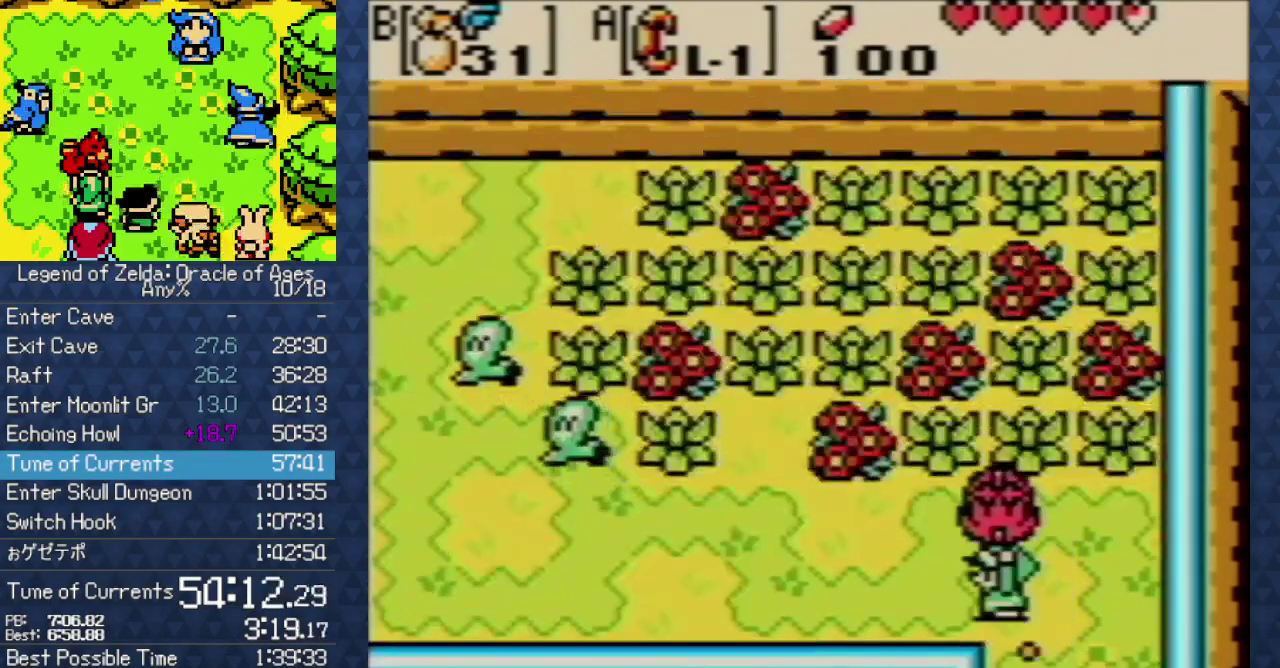
Gameplay with a controller (Nintendo layout); each line is a JSON object with the inputs held at the frame after it. "events" lists button and stick changes between this image and that frame as [ms after this image, input, new state], when the widget could be followed in between. Not read: L3 R3.
{"buttons": ["DPAD_LEFT"], "events": []}
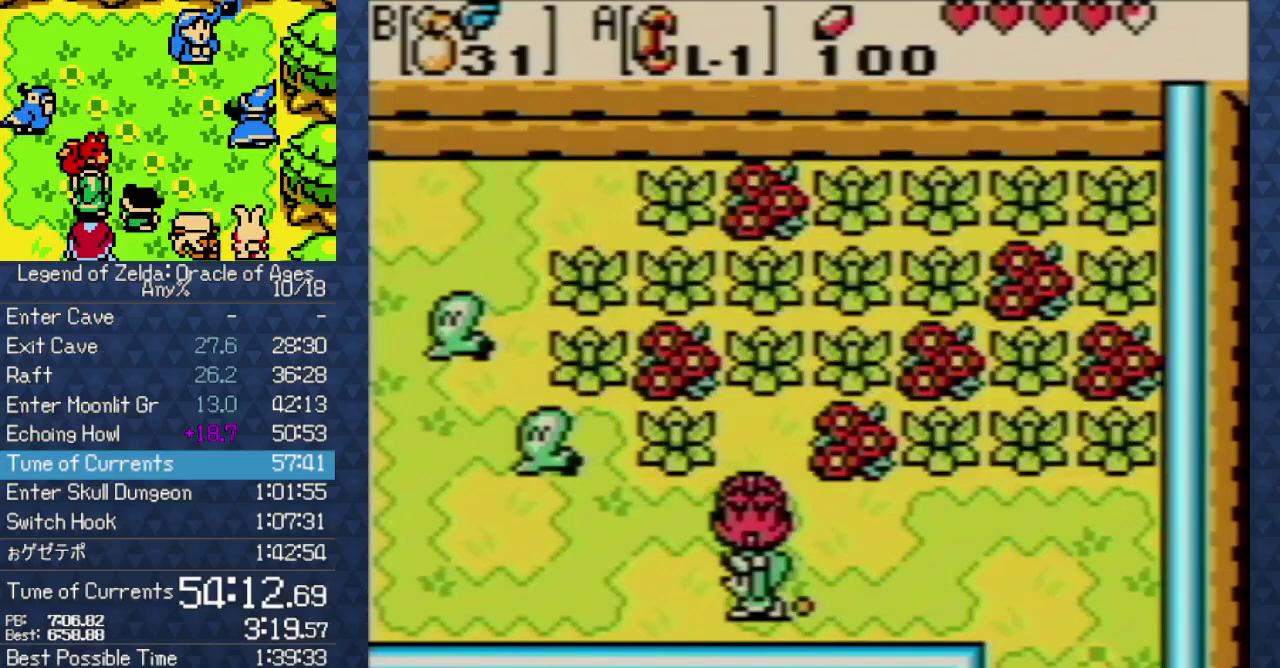
{"buttons": ["DPAD_LEFT"], "events": []}
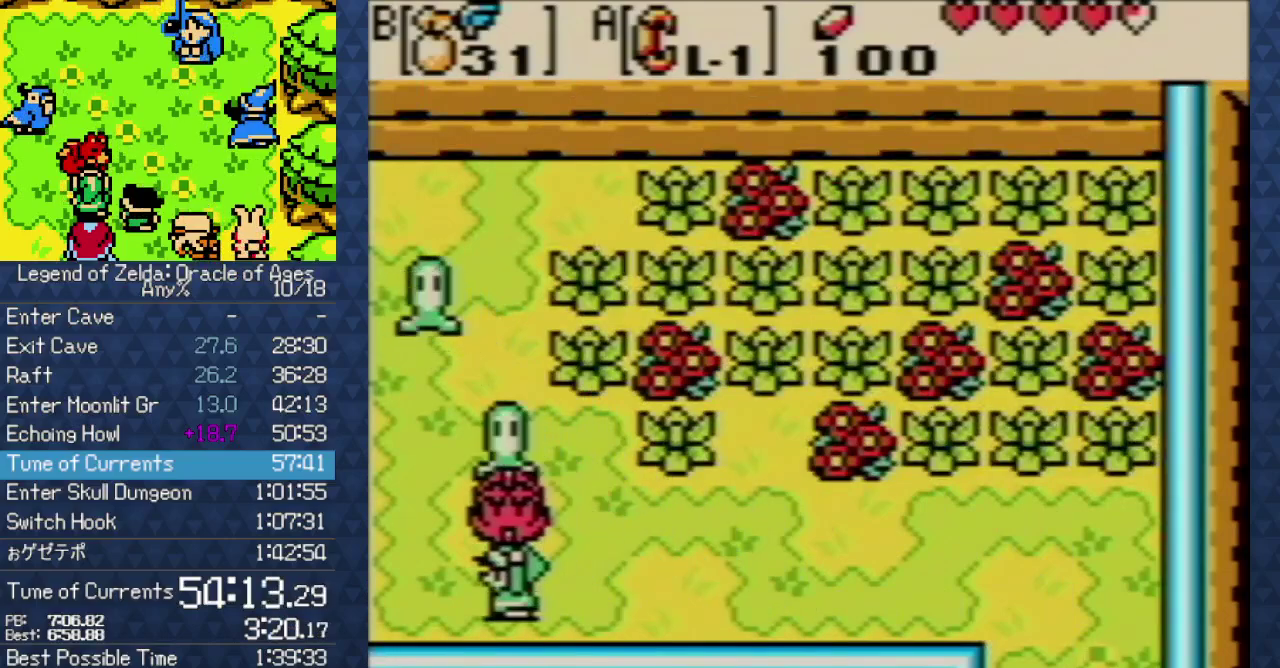
{"buttons": ["DPAD_UP", "DPAD_LEFT"], "events": [[83, "DPAD_UP", "down"]]}
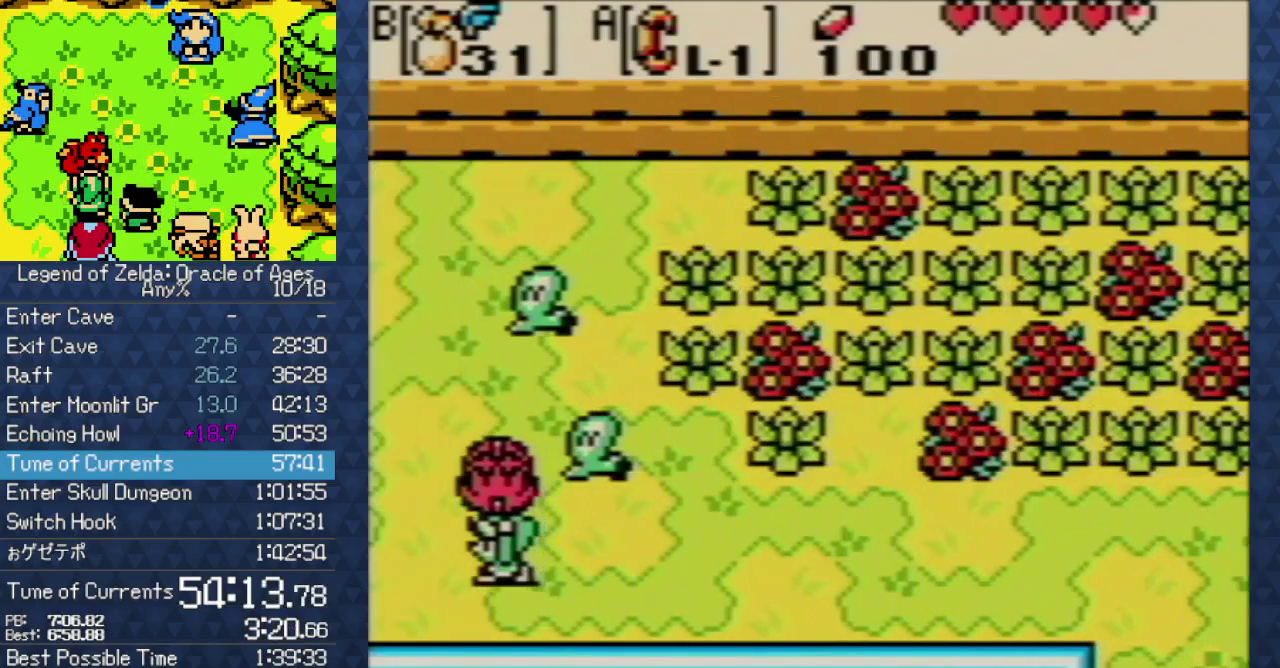
{"buttons": ["DPAD_UP", "DPAD_LEFT"], "events": [[317, "DPAD_UP", "up"], [500, "DPAD_UP", "down"]]}
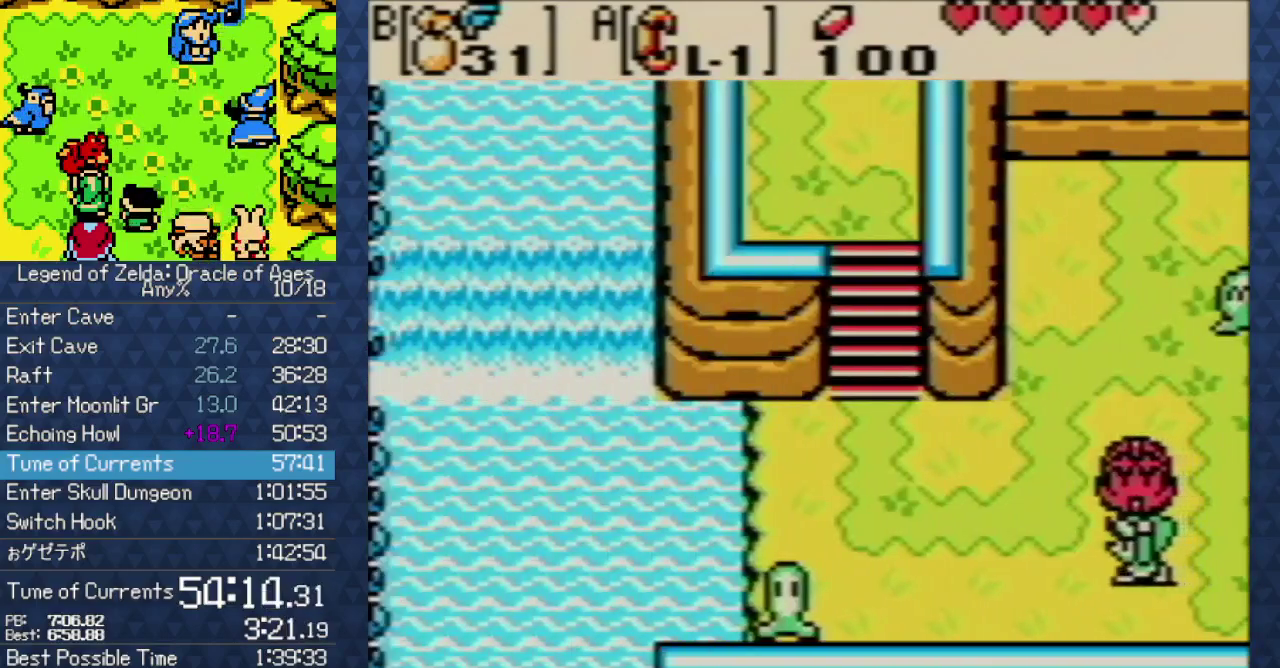
{"buttons": ["DPAD_LEFT"], "events": [[433, "DPAD_UP", "up"]]}
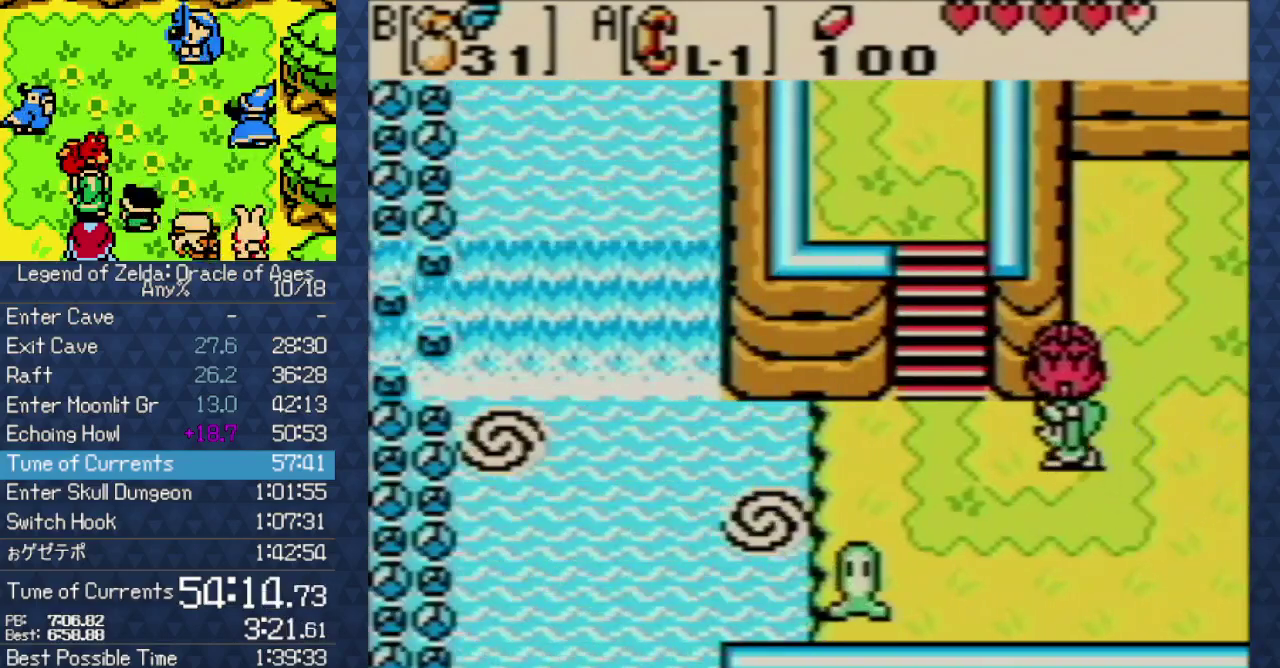
{"buttons": ["DPAD_UP"], "events": [[67, "DPAD_UP", "down"], [200, "DPAD_LEFT", "up"]]}
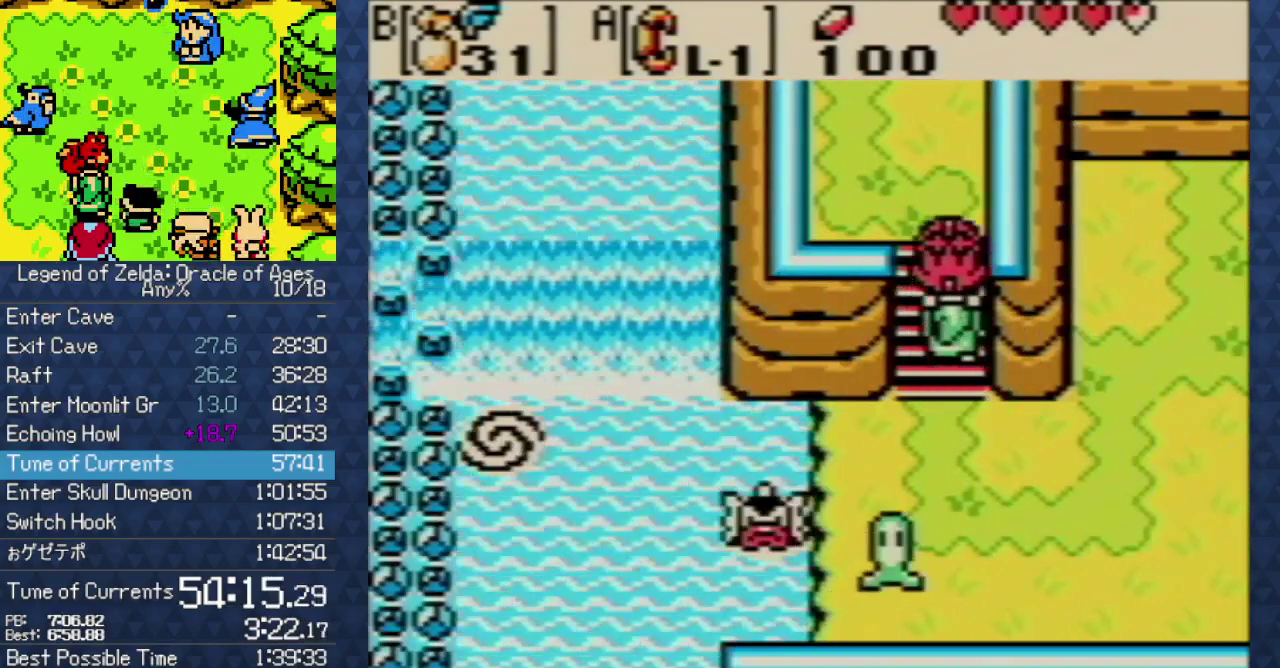
{"buttons": ["DPAD_UP"], "events": []}
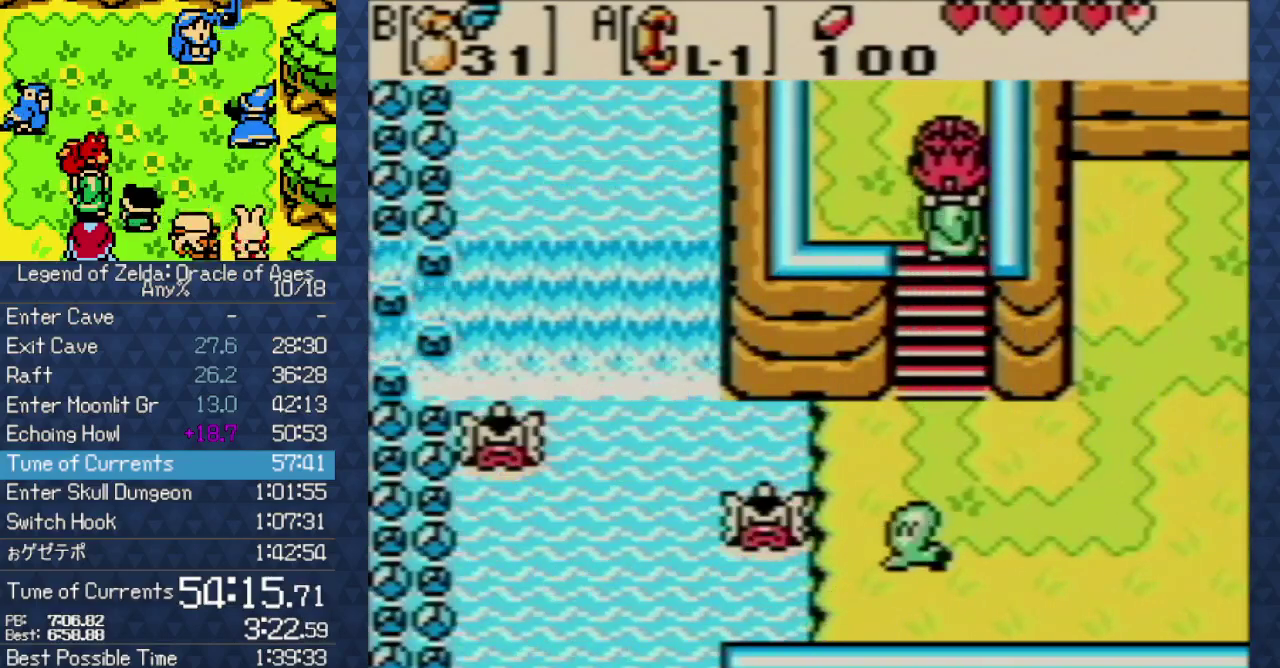
{"buttons": ["DPAD_UP"], "events": []}
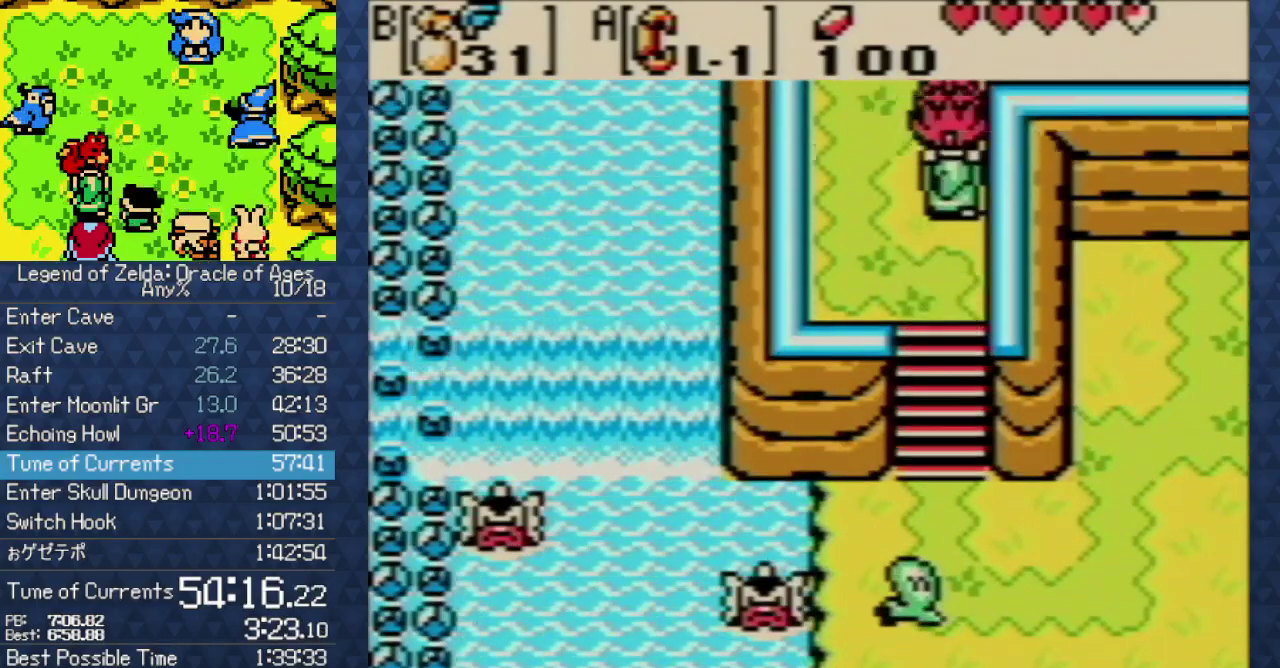
{"buttons": ["DPAD_UP"], "events": []}
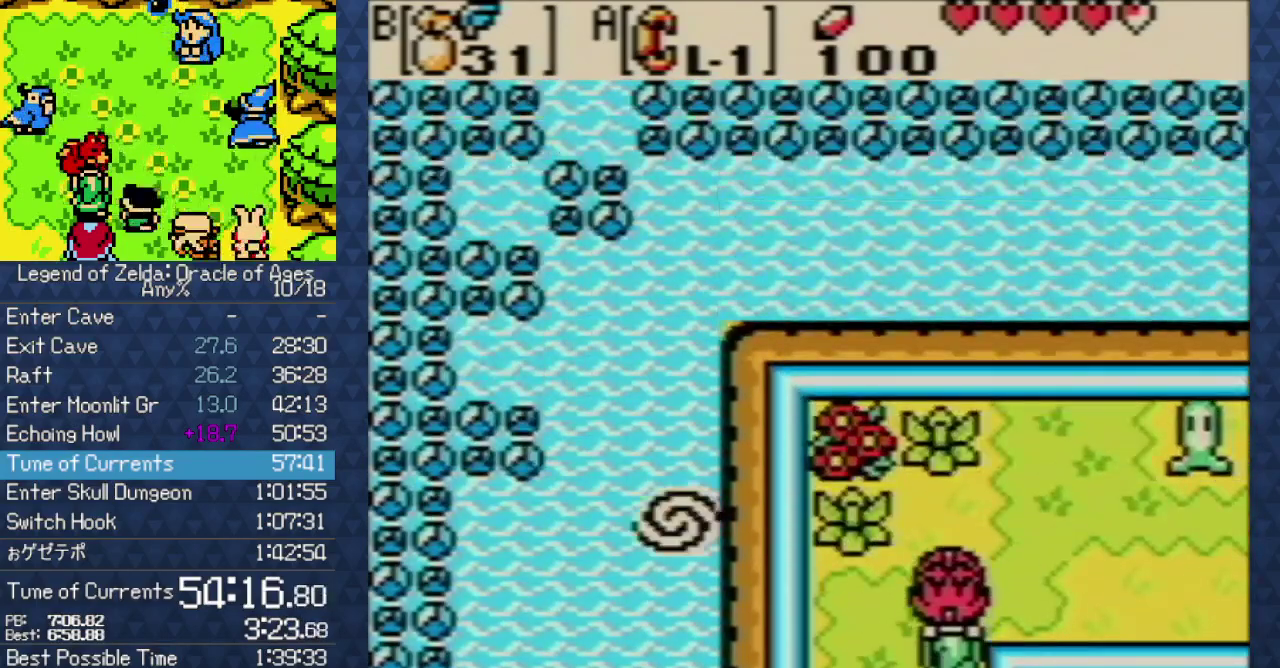
{"buttons": ["DPAD_RIGHT"], "events": [[67, "DPAD_RIGHT", "down"], [150, "DPAD_UP", "up"]]}
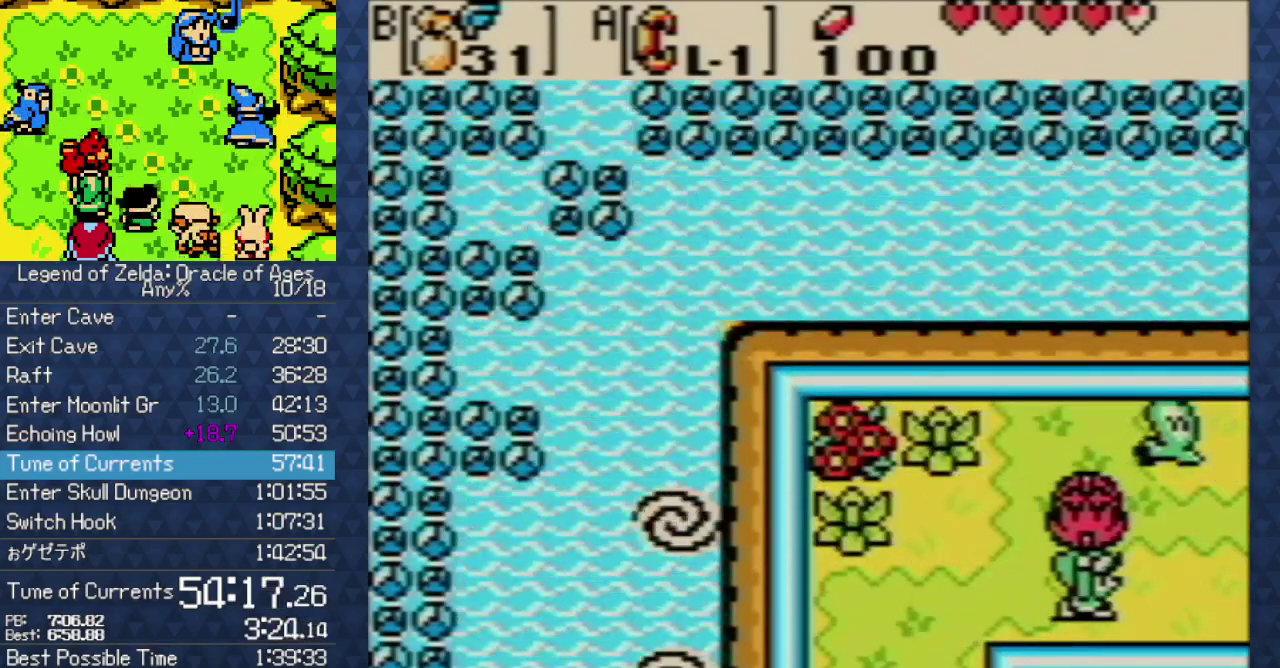
{"buttons": ["DPAD_RIGHT"], "events": []}
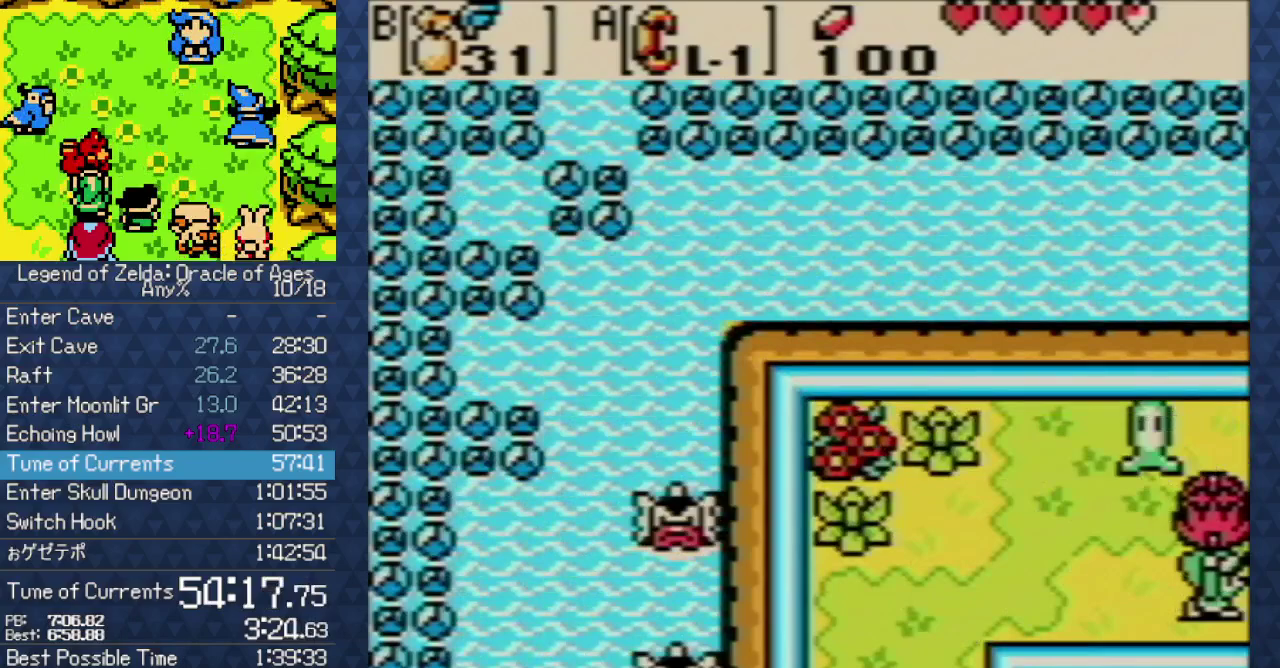
{"buttons": ["DPAD_RIGHT"], "events": []}
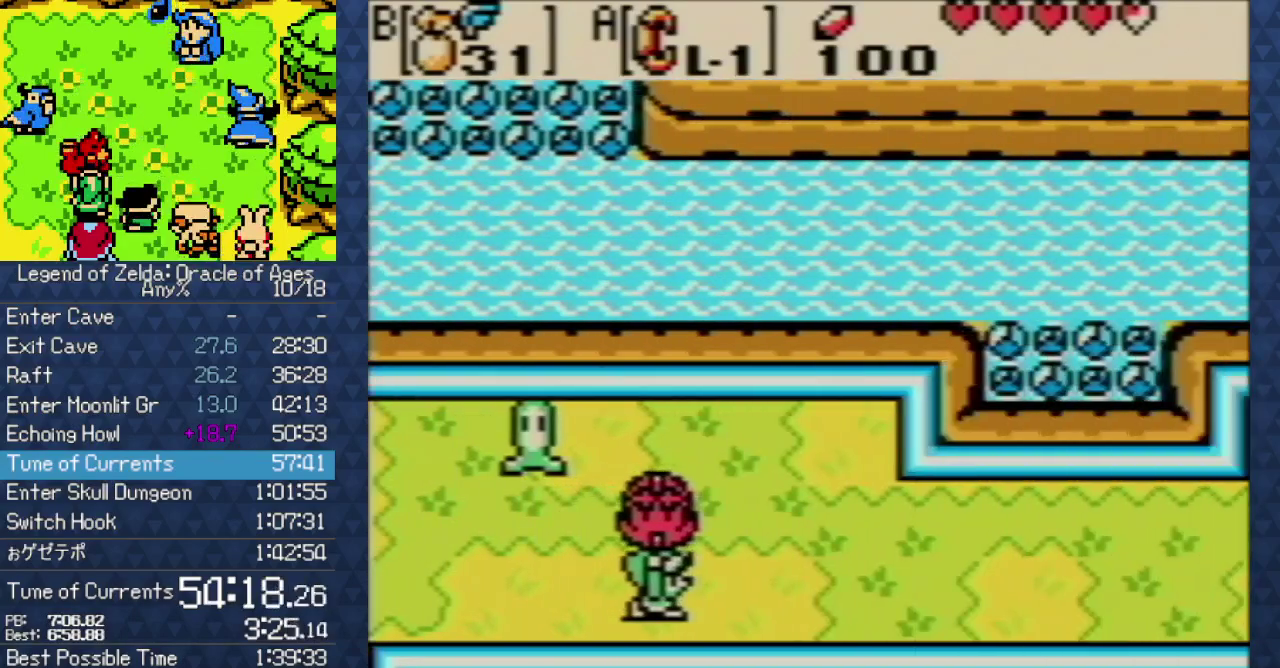
{"buttons": [], "events": [[367, "DPAD_RIGHT", "up"]]}
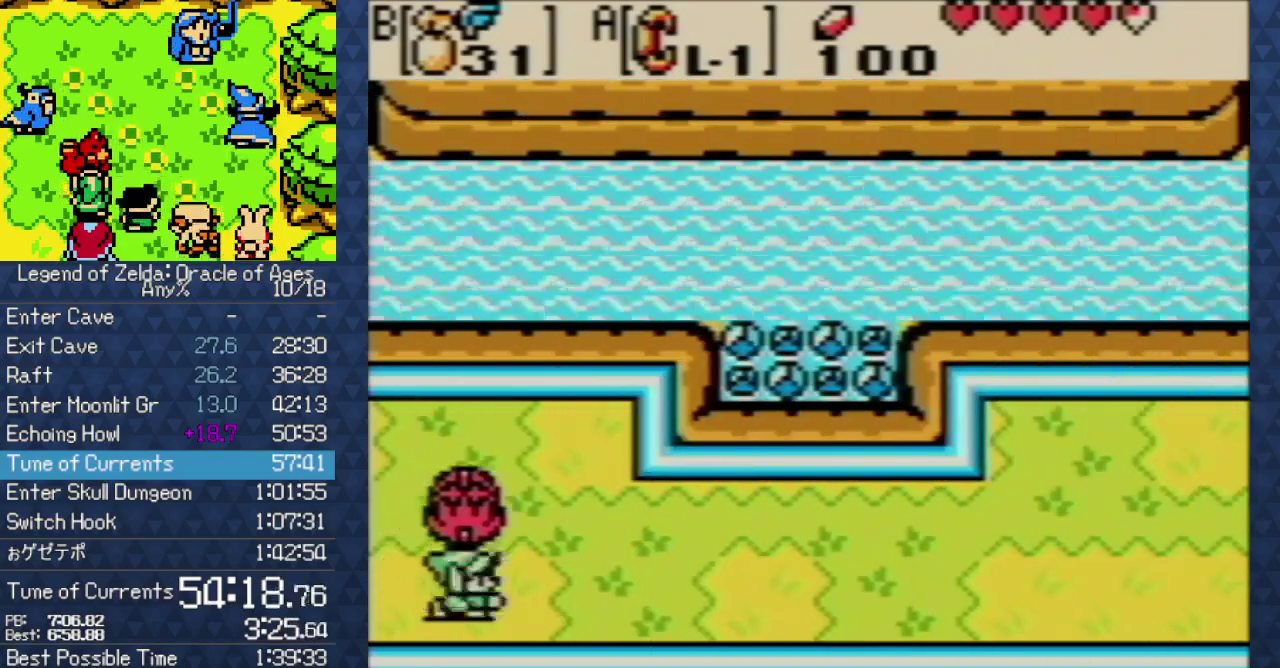
{"buttons": [], "events": []}
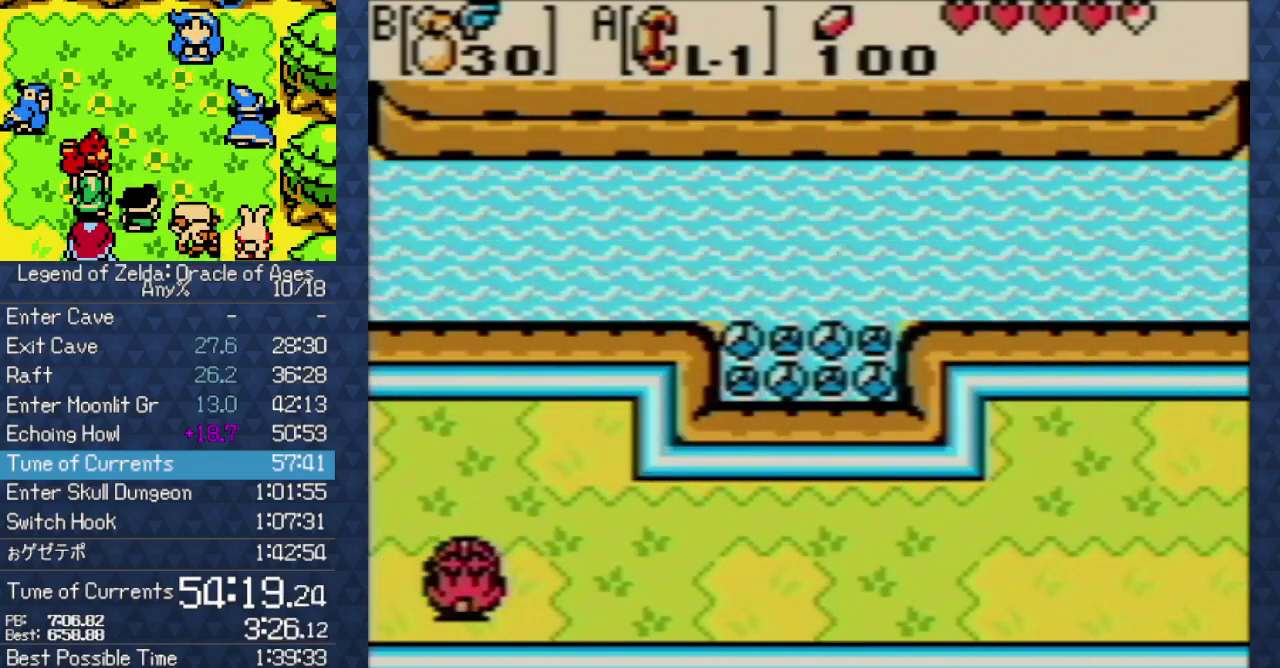
{"buttons": ["A", "B", "X", "Y"], "events": [[33, "A", "down"], [33, "B", "down"], [33, "X", "down"], [33, "Y", "down"], [117, "A", "up"], [117, "B", "up"], [117, "X", "up"], [117, "Y", "up"], [433, "A", "down"], [433, "B", "down"], [433, "X", "down"], [433, "Y", "down"]]}
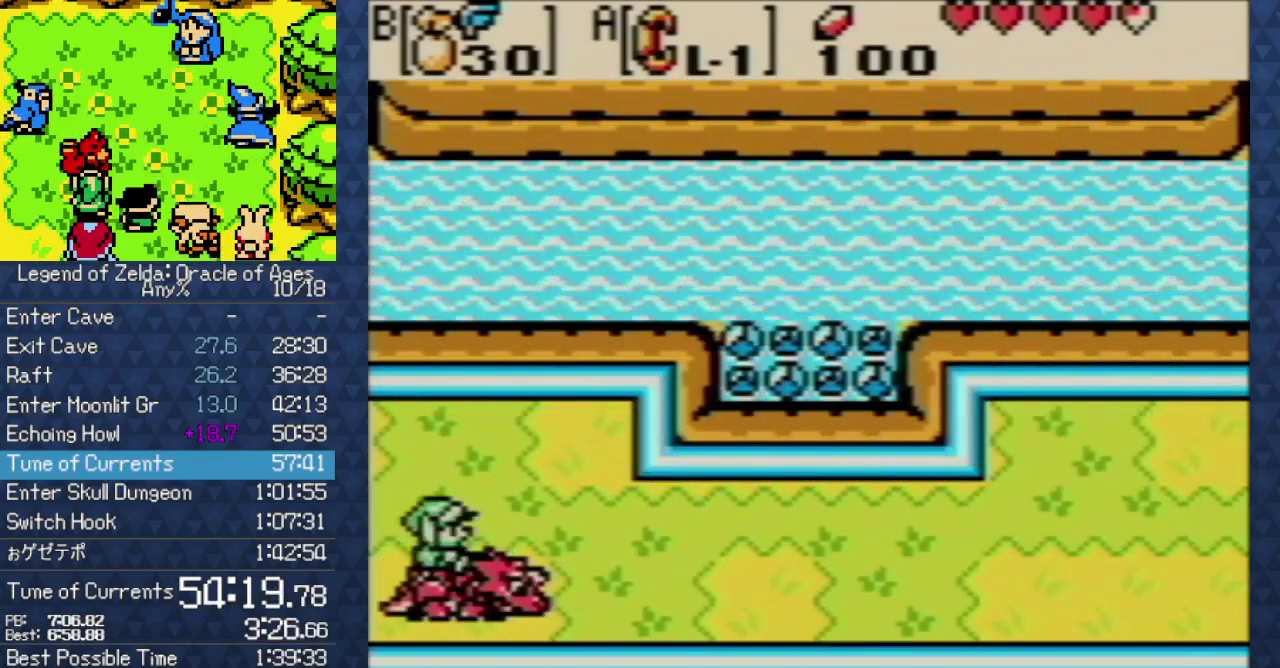
{"buttons": [], "events": [[50, "A", "up"], [50, "B", "up"], [50, "X", "up"], [50, "Y", "up"], [100, "A", "down"], [100, "B", "down"], [100, "X", "down"], [100, "Y", "down"], [183, "A", "up"], [183, "B", "up"], [183, "X", "up"], [183, "Y", "up"], [283, "A", "down"], [283, "B", "down"], [283, "X", "down"], [283, "Y", "down"], [333, "A", "up"], [333, "B", "up"], [333, "X", "up"], [333, "Y", "up"]]}
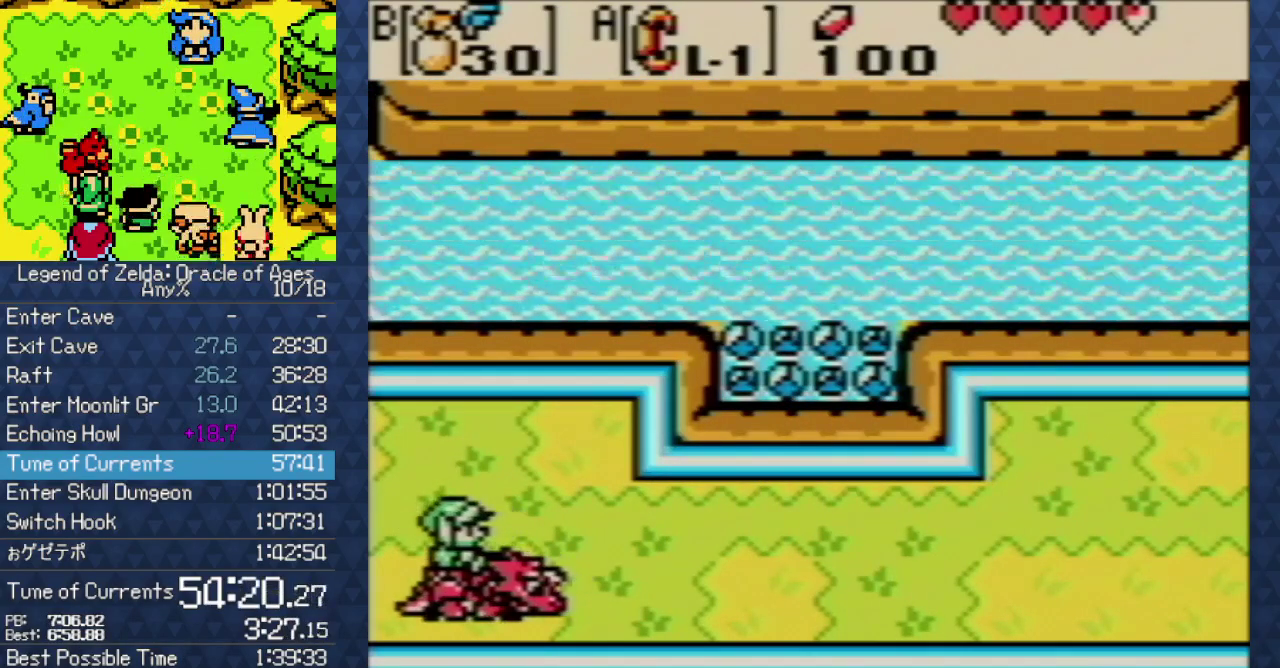
{"buttons": [], "events": []}
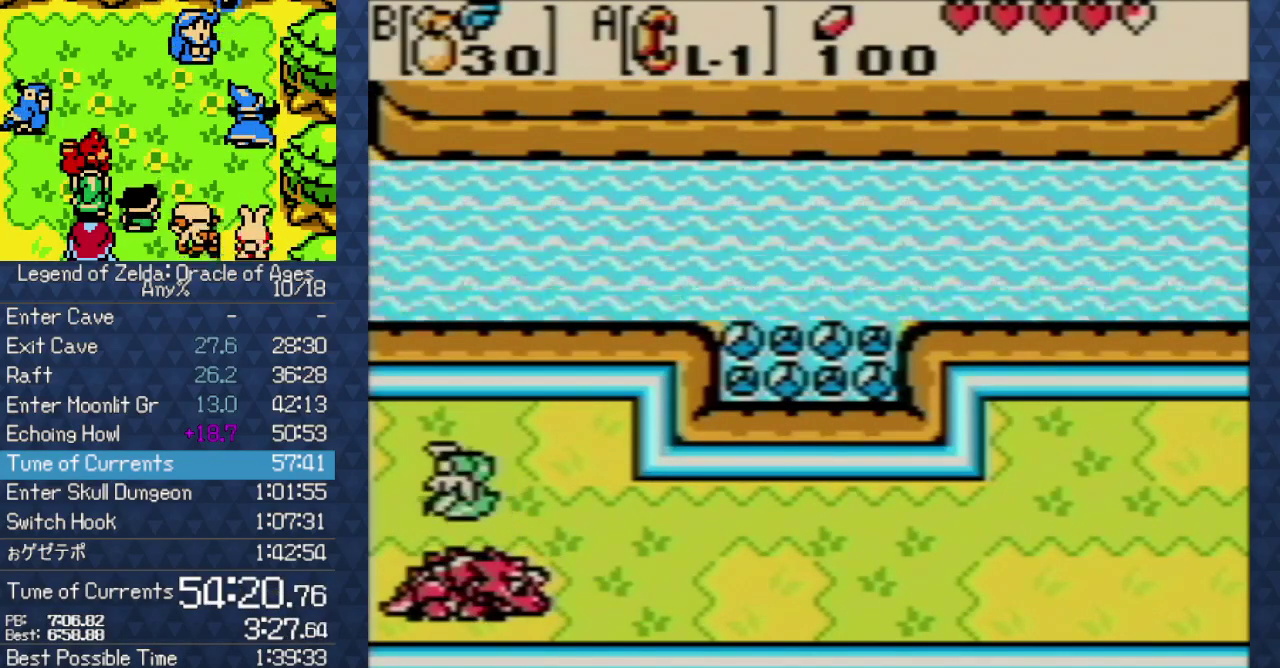
{"buttons": ["A", "B", "X", "Y"], "events": [[283, "A", "down"], [283, "B", "down"], [283, "X", "down"], [283, "Y", "down"], [367, "A", "up"], [367, "B", "up"], [367, "X", "up"], [367, "Y", "up"], [433, "A", "down"], [433, "B", "down"], [433, "X", "down"], [433, "Y", "down"]]}
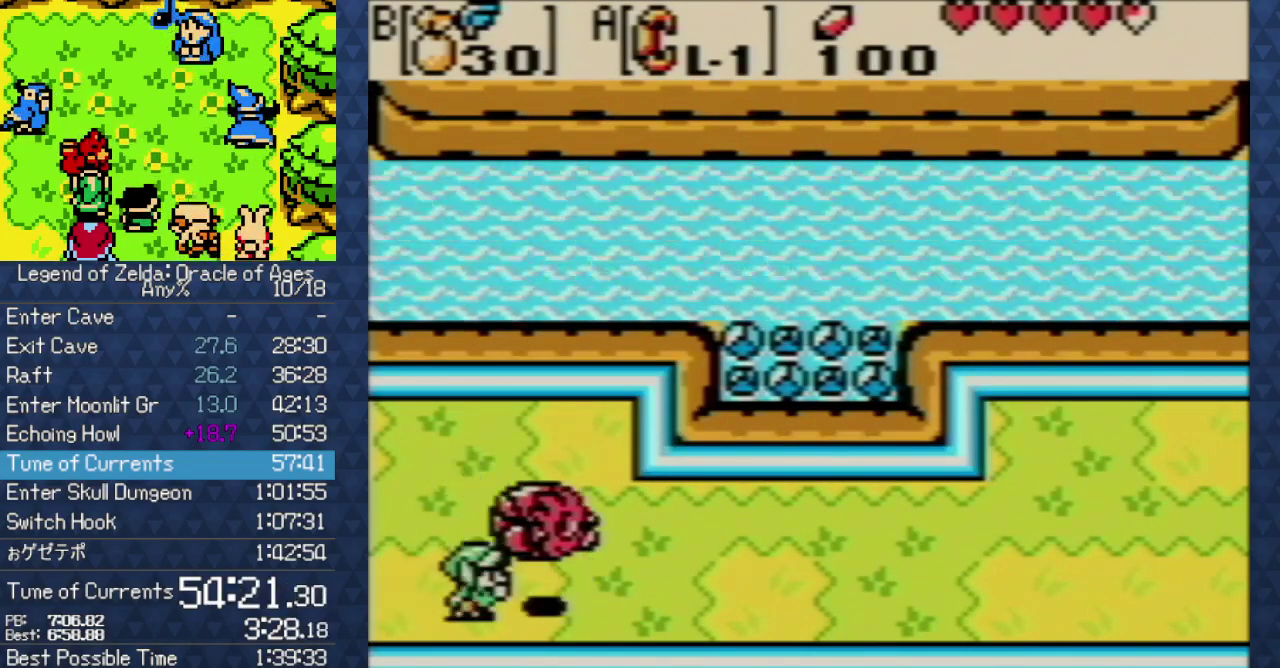
{"buttons": ["DPAD_RIGHT"], "events": [[50, "A", "up"], [50, "B", "up"], [50, "X", "up"], [50, "Y", "up"], [83, "DPAD_RIGHT", "down"]]}
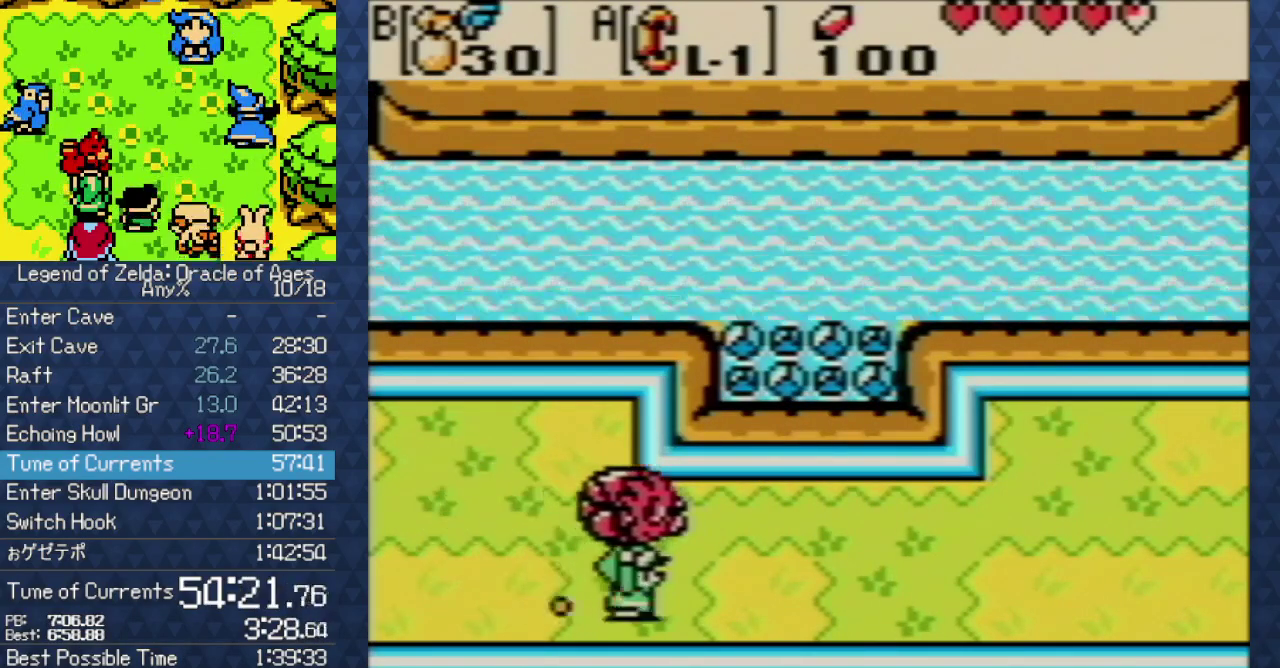
{"buttons": ["DPAD_UP", "DPAD_RIGHT"], "events": [[333, "DPAD_UP", "down"]]}
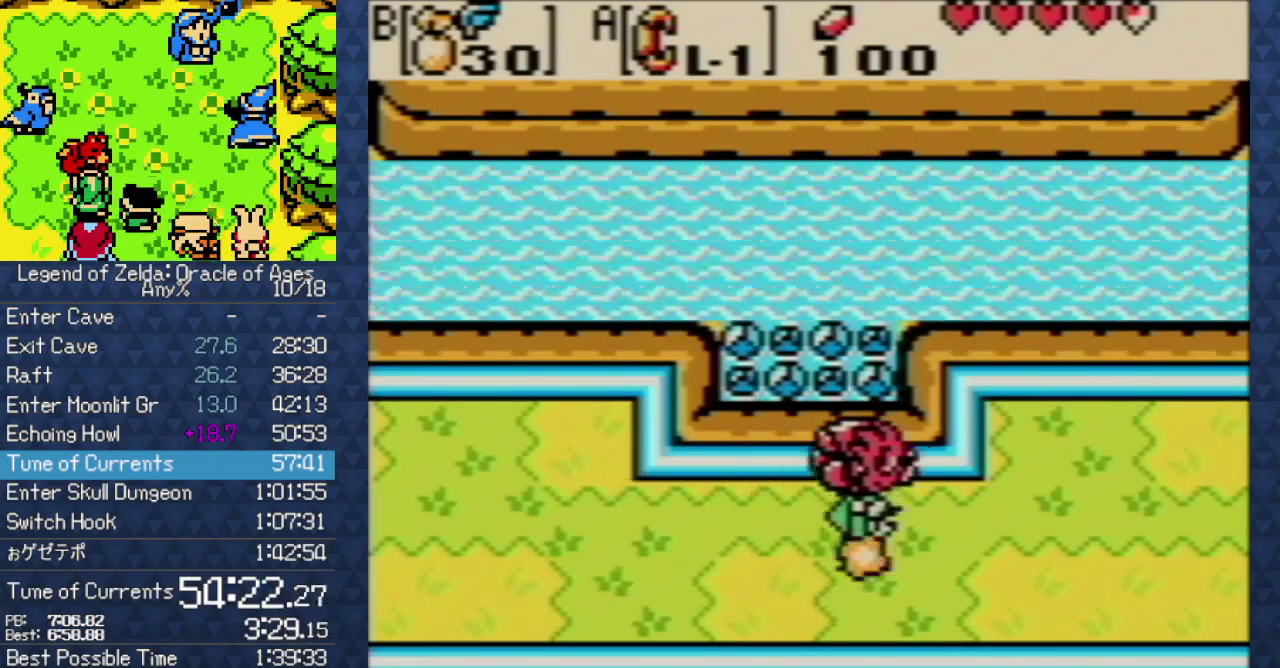
{"buttons": ["DPAD_RIGHT"], "events": [[33, "DPAD_UP", "up"]]}
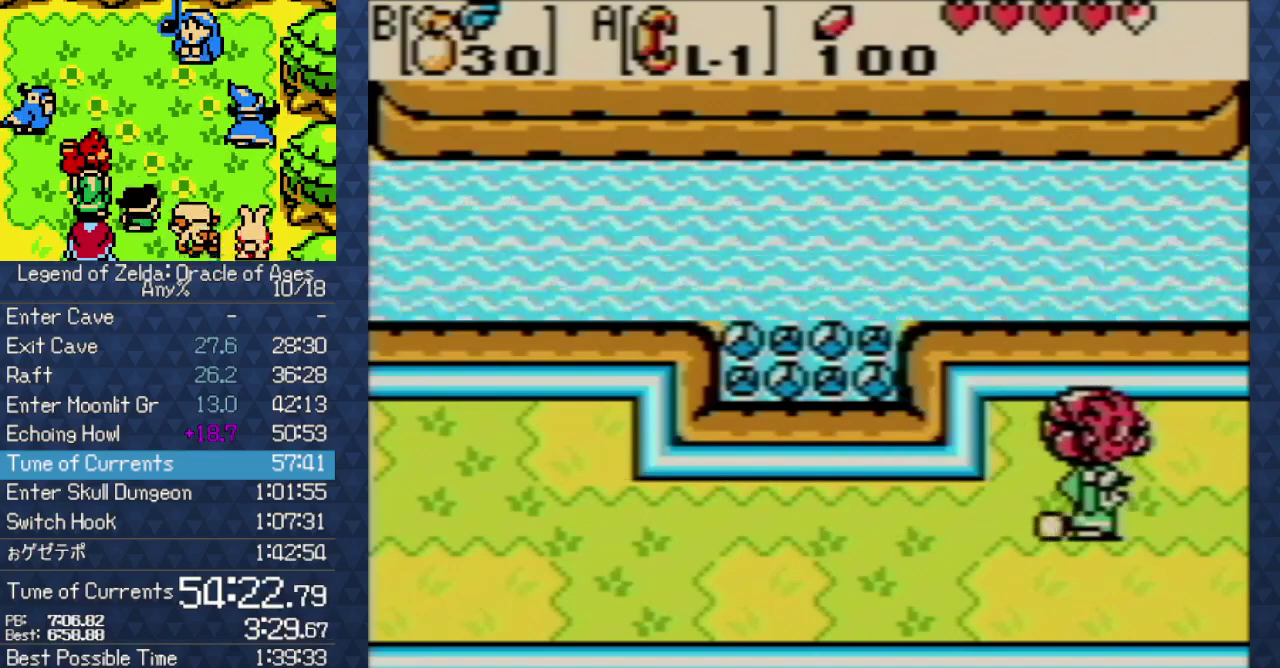
{"buttons": ["DPAD_RIGHT"], "events": []}
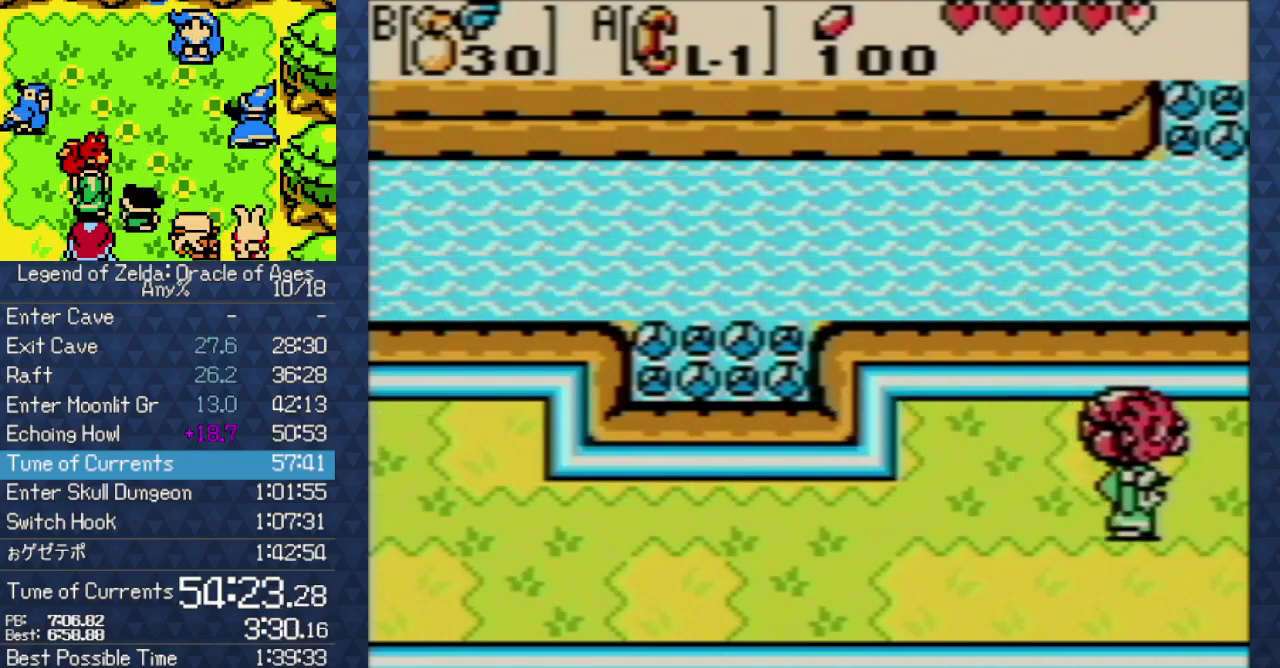
{"buttons": ["DPAD_RIGHT"], "events": []}
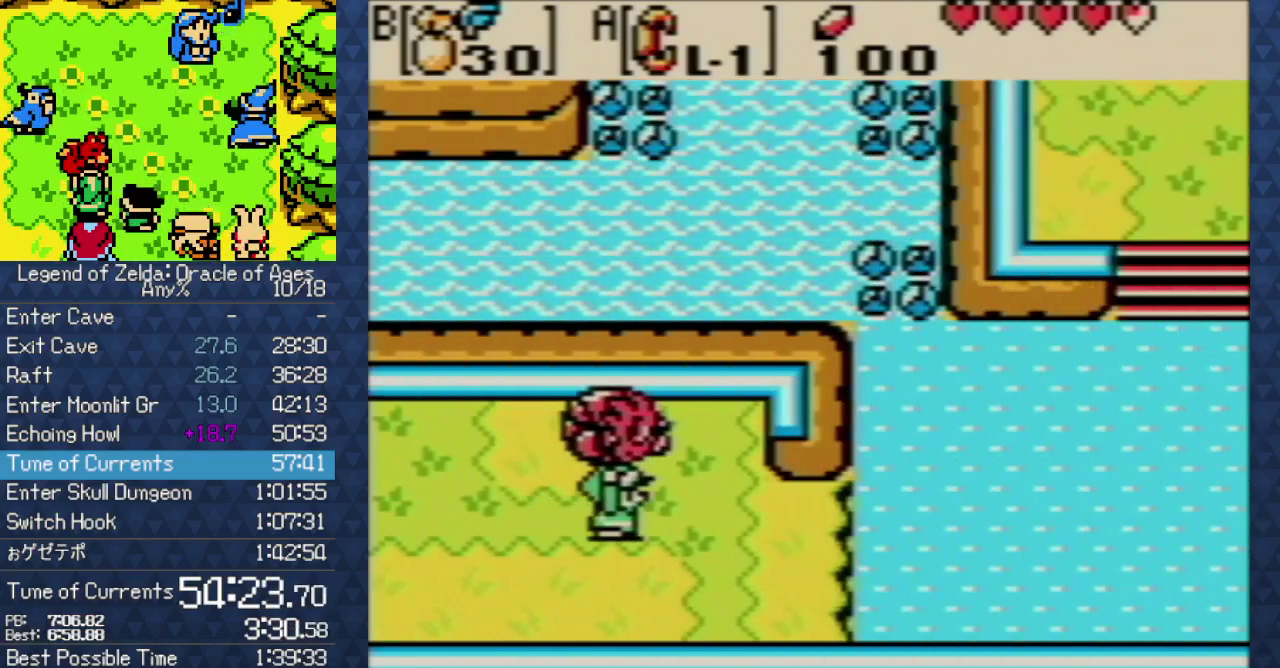
{"buttons": ["DPAD_RIGHT"], "events": []}
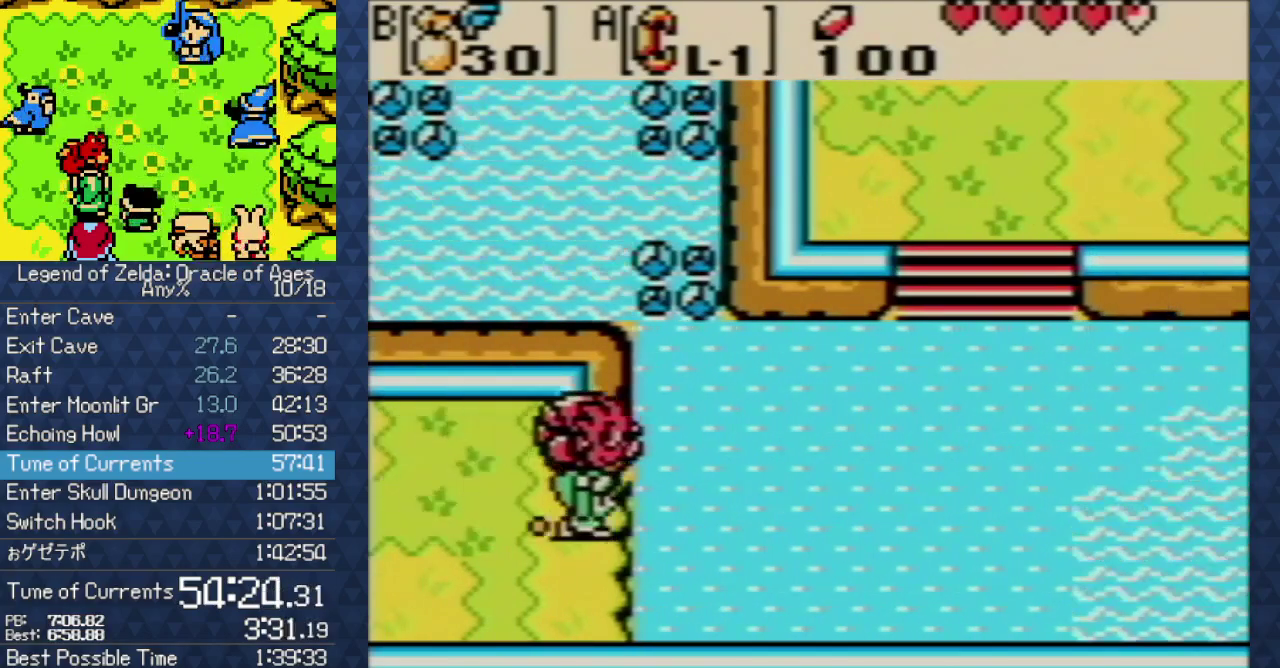
{"buttons": ["DPAD_UP", "DPAD_RIGHT"], "events": [[450, "DPAD_UP", "down"]]}
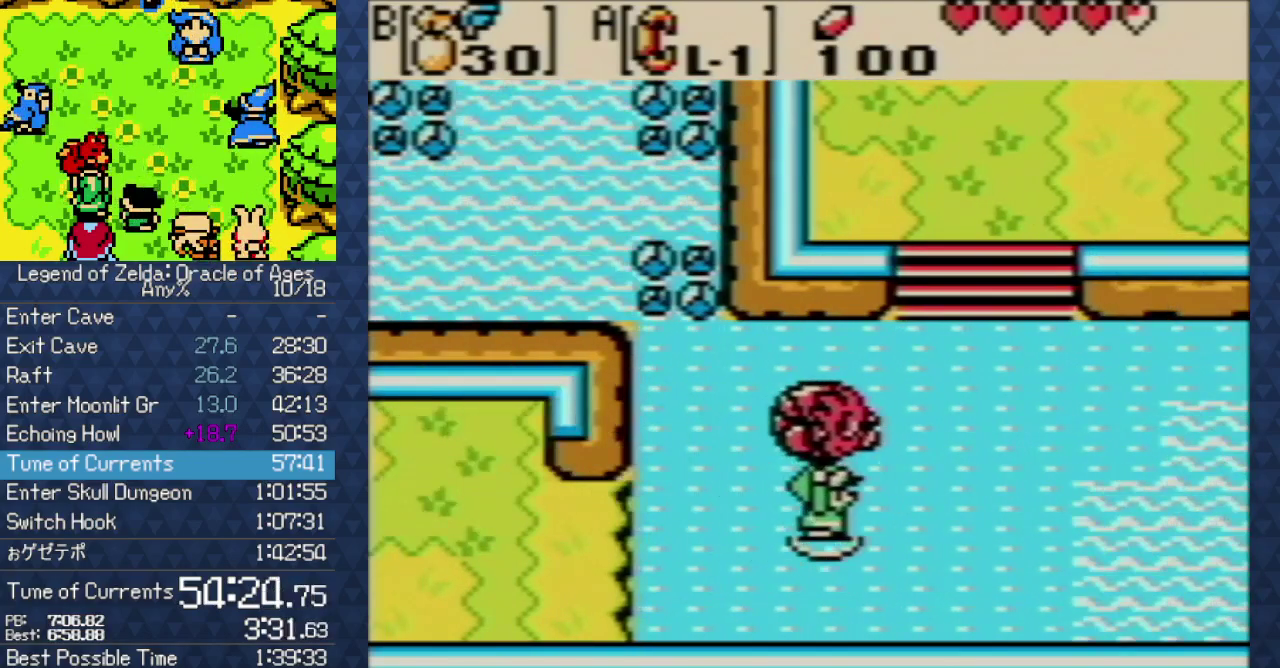
{"buttons": ["DPAD_UP"], "events": [[233, "DPAD_RIGHT", "up"]]}
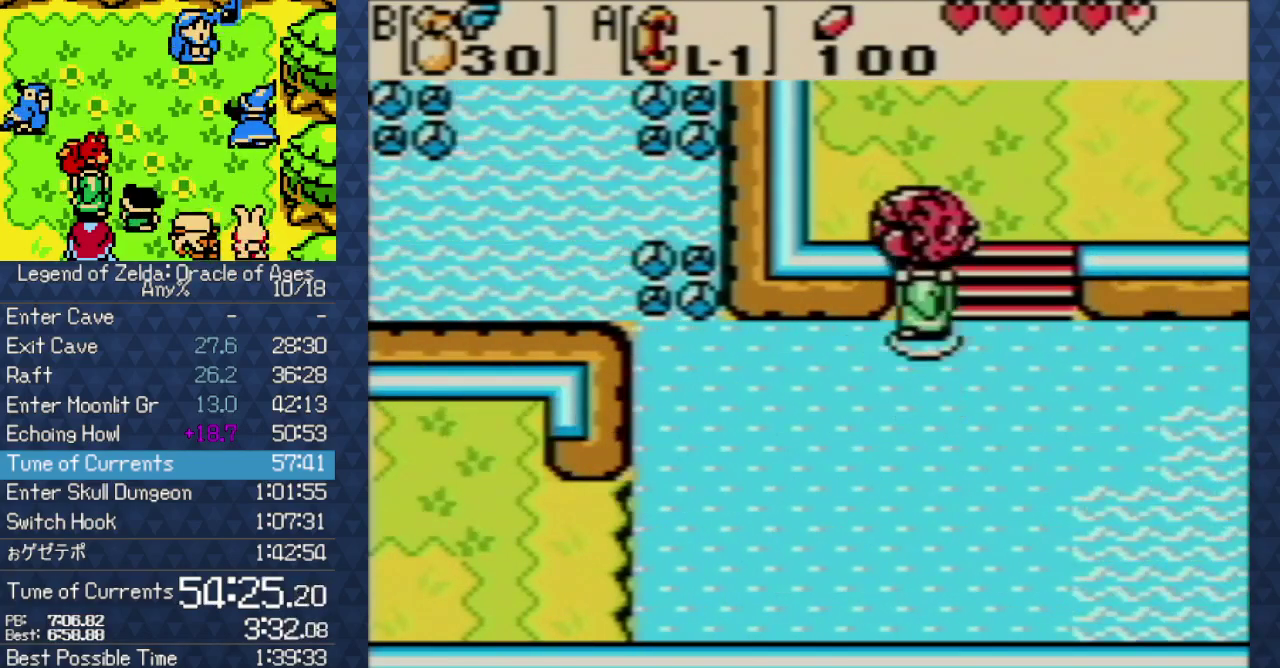
{"buttons": ["DPAD_UP"], "events": [[167, "DPAD_RIGHT", "down"], [267, "DPAD_RIGHT", "up"]]}
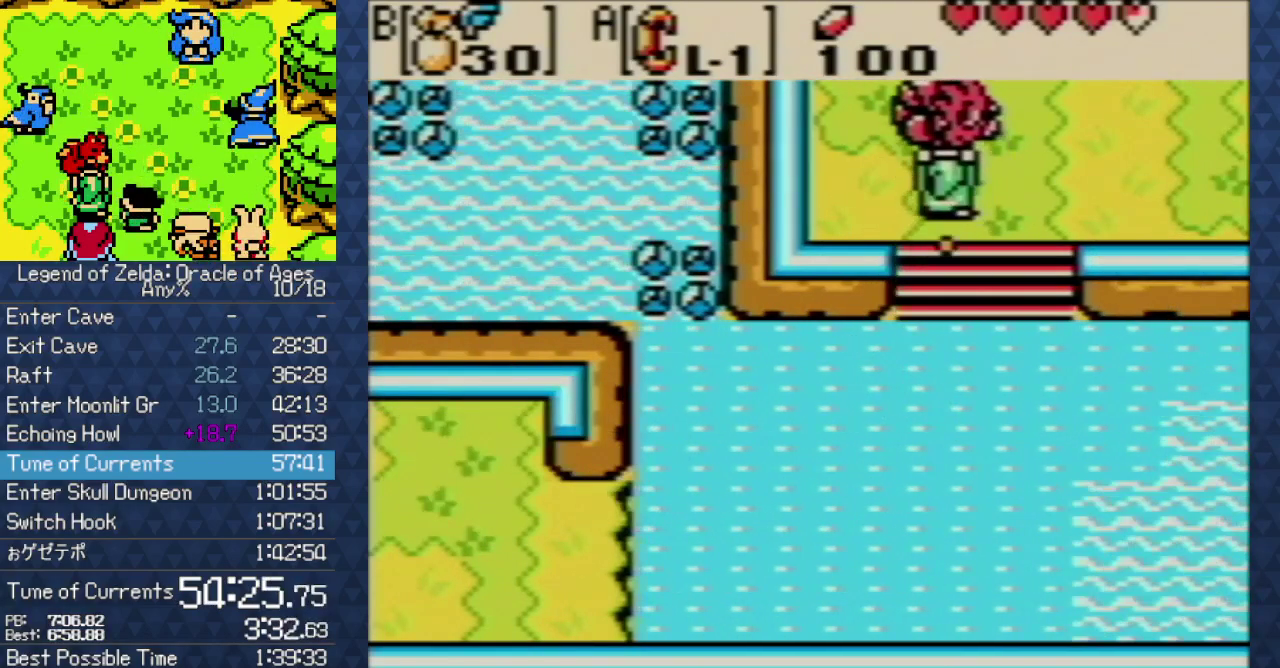
{"buttons": [], "events": [[467, "DPAD_UP", "up"]]}